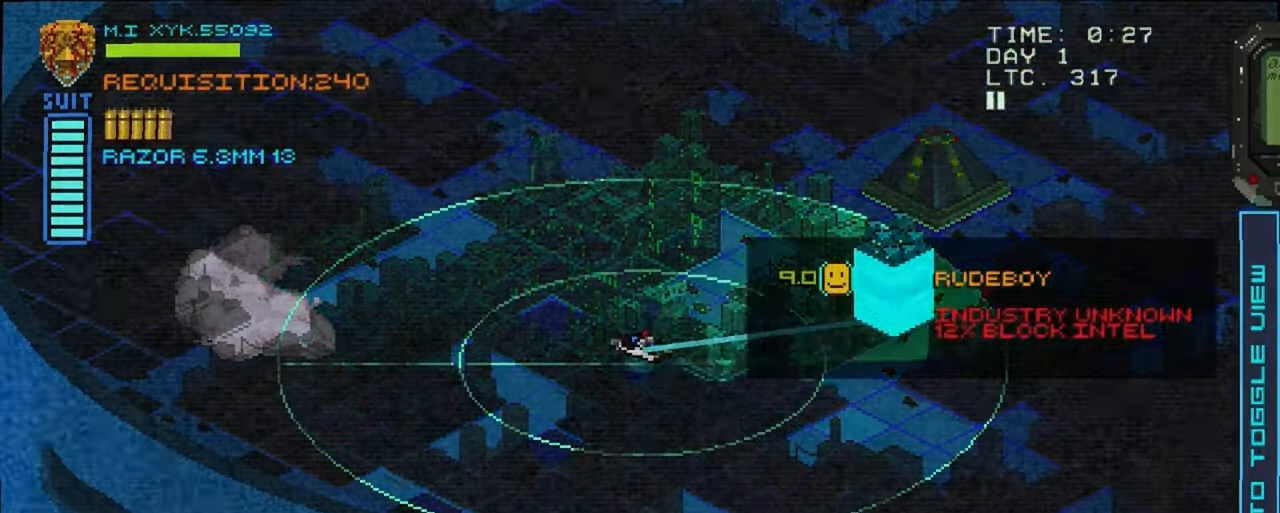
Gameplay with a controller (Xbox layout); each line is a JSON object with the inputs held at the frame after it (dt_ms = milliseconds from this image to that frame). "events" lists button and stick changes between this image and that frame as [ms after this image, input, new state], when the widget could be followed in between. Not read: L3 R3.
{"dt_ms": 1000, "buttons": [], "left_stick": "center", "right_stick": "center"}
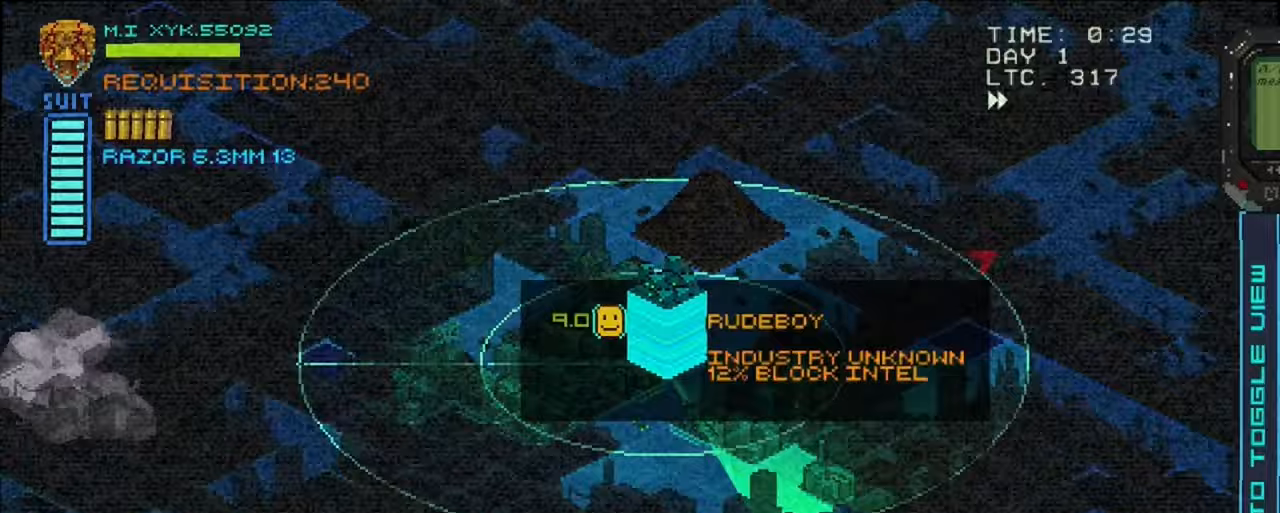
{"dt_ms": 500, "buttons": [], "left_stick": "center", "right_stick": "center", "events": []}
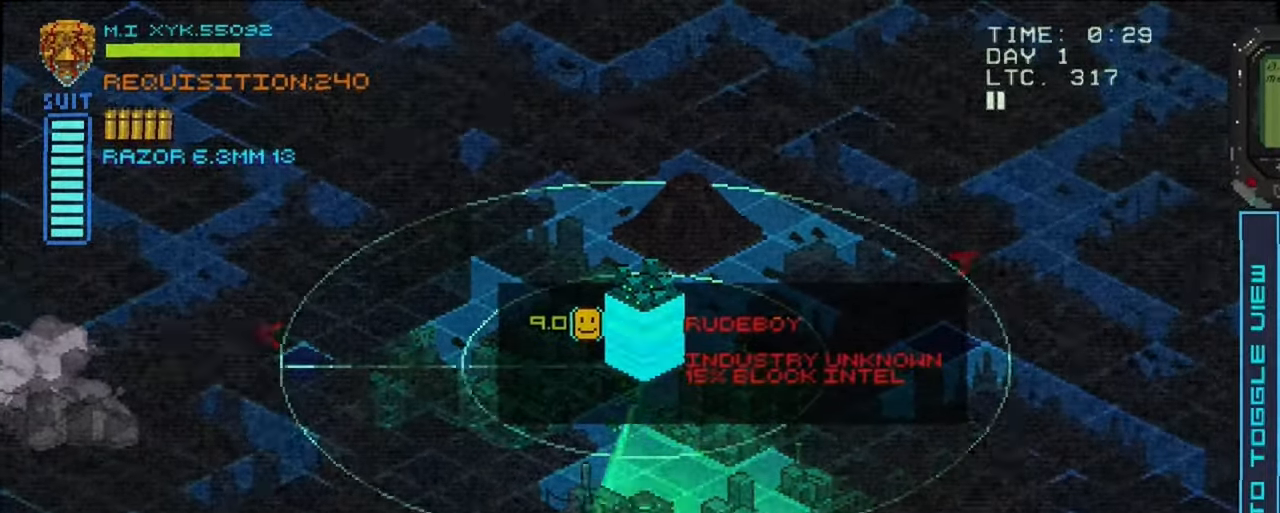
{"dt_ms": 500, "buttons": [], "left_stick": "right", "right_stick": "center", "events": [[400, "left_stick", "right"]]}
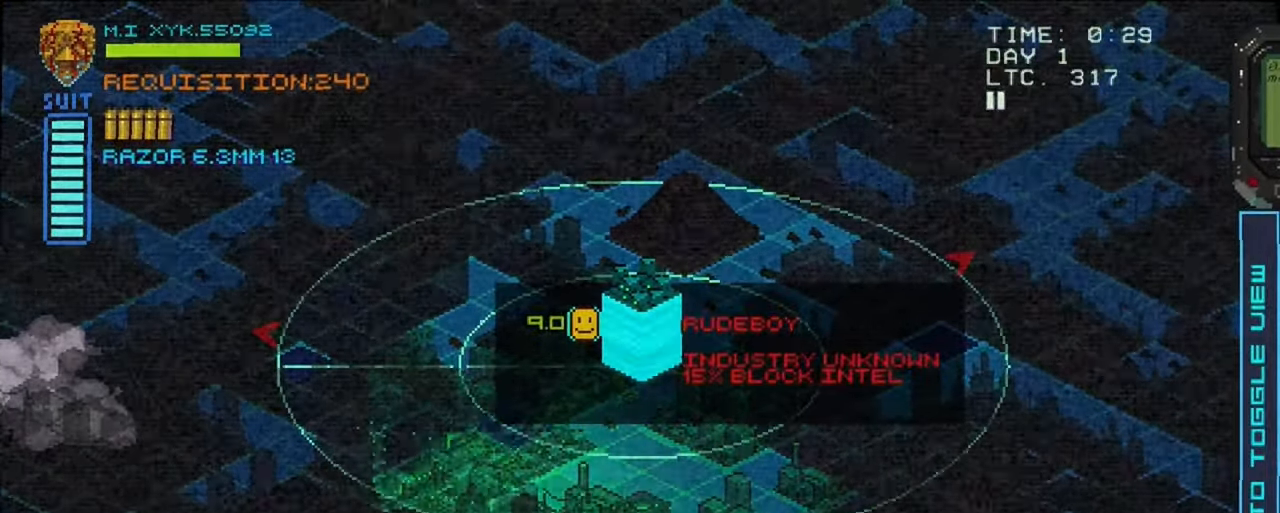
{"dt_ms": 500, "buttons": [], "left_stick": "right", "right_stick": "center", "events": [[50, "left_stick", "up-right"], [217, "left_stick", "center"], [467, "left_stick", "right"]]}
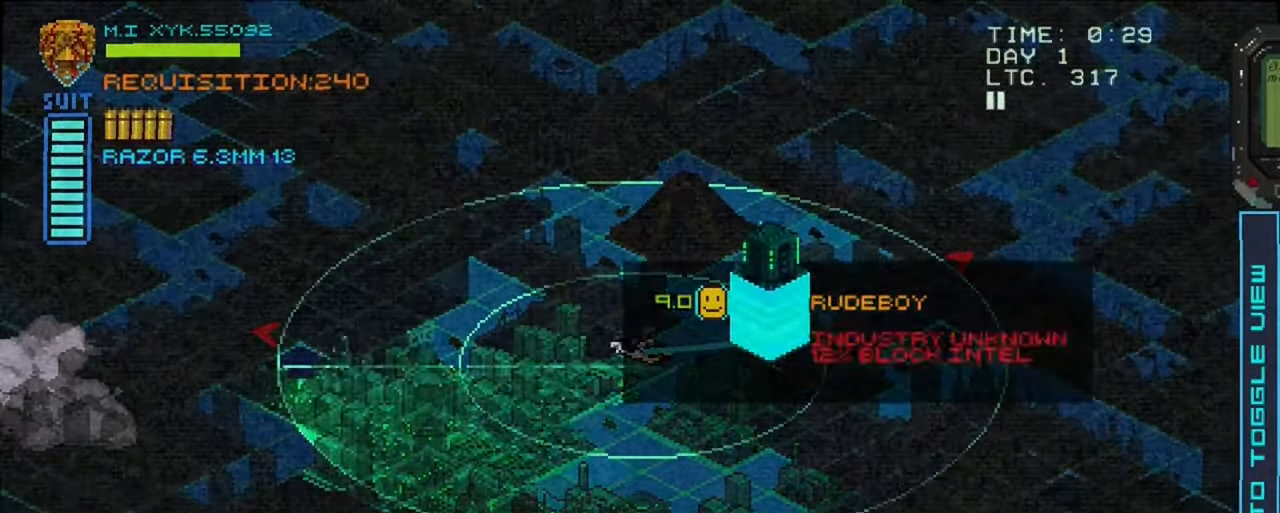
{"dt_ms": 500, "buttons": [], "left_stick": "center", "right_stick": "center", "events": [[233, "left_stick", "up-right"], [367, "left_stick", "center"]]}
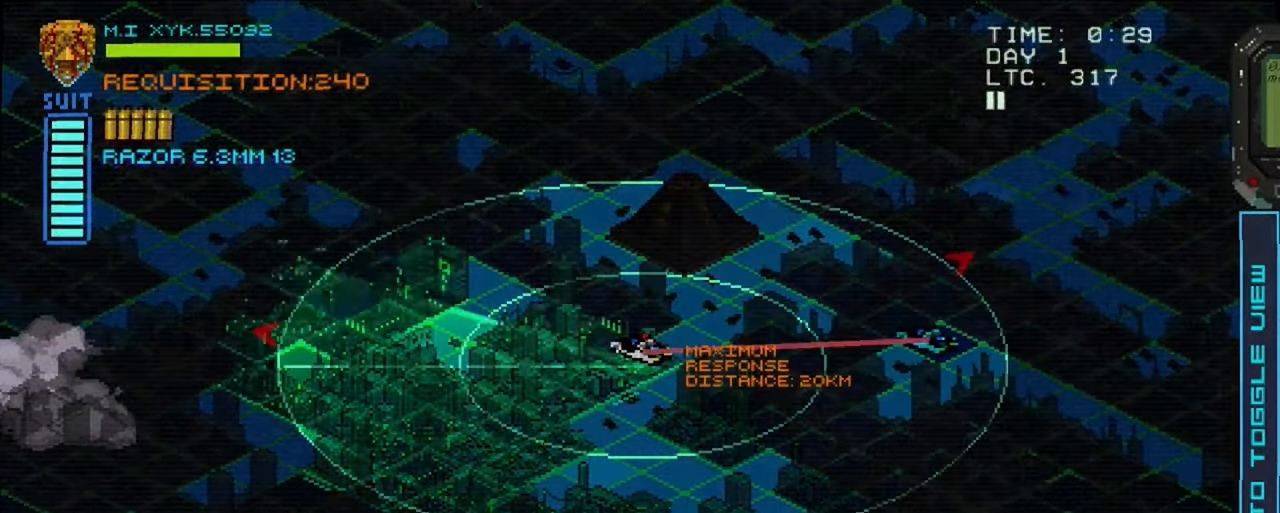
{"dt_ms": 500, "buttons": [], "left_stick": "center", "right_stick": "center", "events": [[67, "left_stick", "up"], [333, "left_stick", "center"]]}
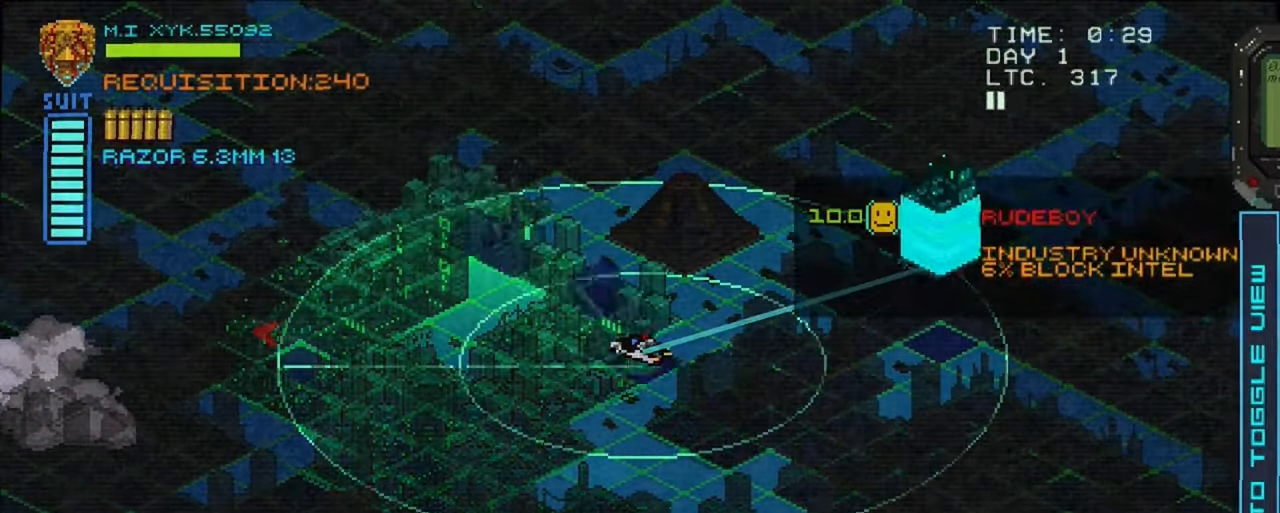
{"dt_ms": 500, "buttons": [], "left_stick": "center", "right_stick": "center", "events": [[167, "left_stick", "left"], [267, "left_stick", "center"]]}
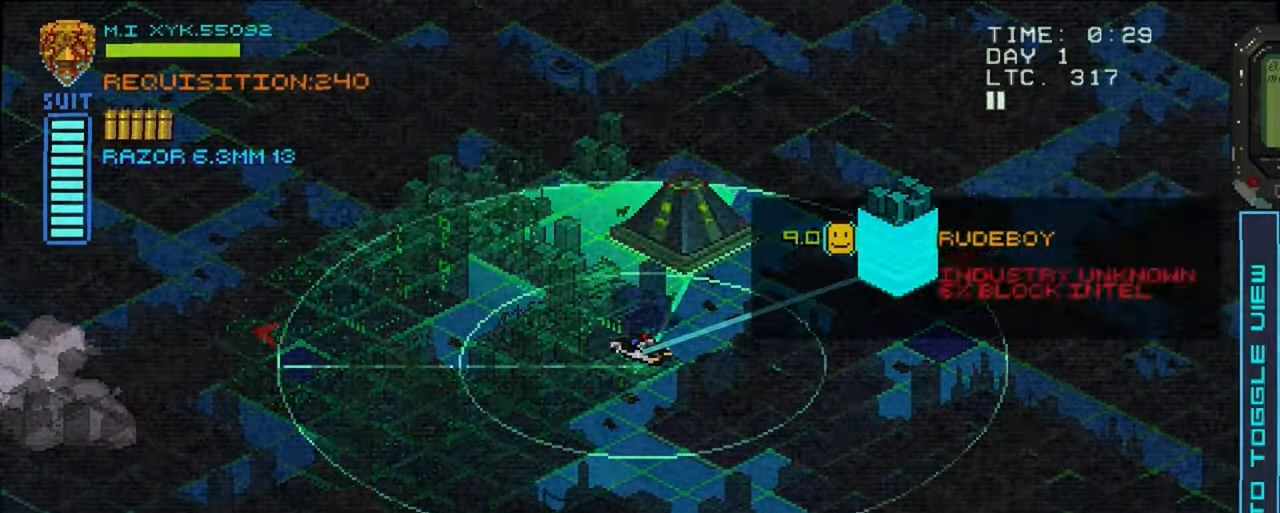
{"dt_ms": 500, "buttons": [], "left_stick": "center", "right_stick": "center", "events": [[50, "left_stick", "right"], [217, "left_stick", "center"]]}
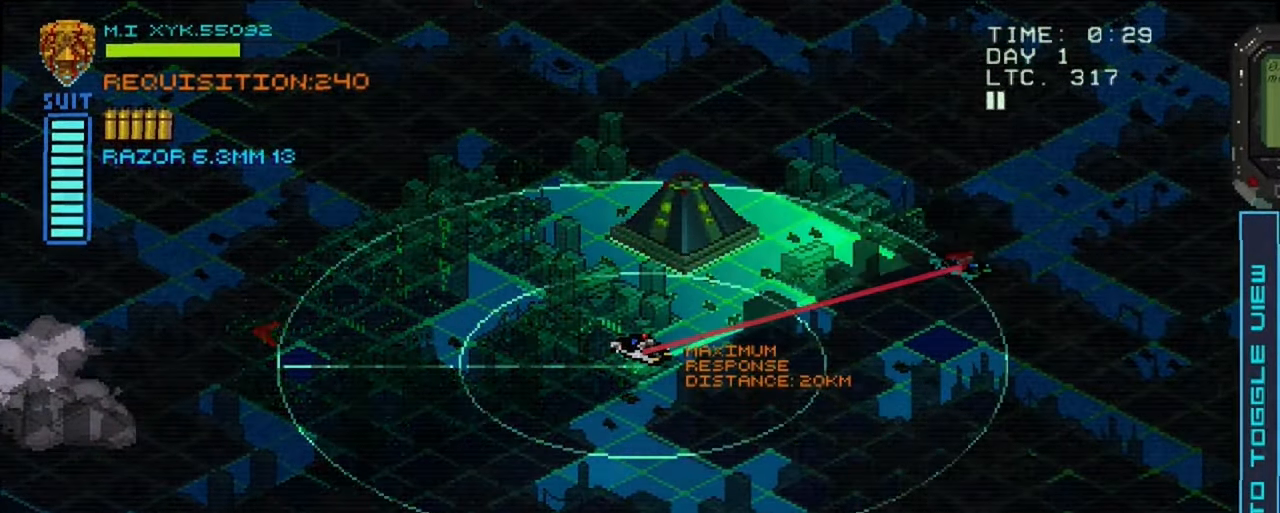
{"dt_ms": 500, "buttons": [], "left_stick": "center", "right_stick": "center", "events": [[17, "A", "down"], [67, "A", "up"], [133, "left_stick", "up-left"], [283, "left_stick", "center"]]}
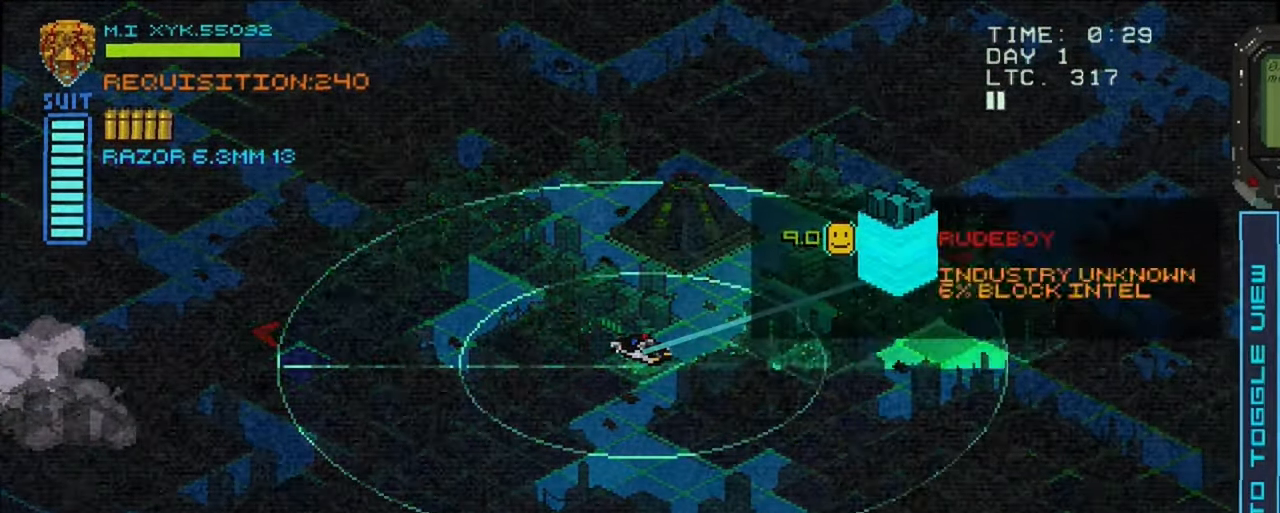
{"dt_ms": 500, "buttons": [], "left_stick": "center", "right_stick": "center", "events": [[167, "left_stick", "right"], [300, "left_stick", "center"]]}
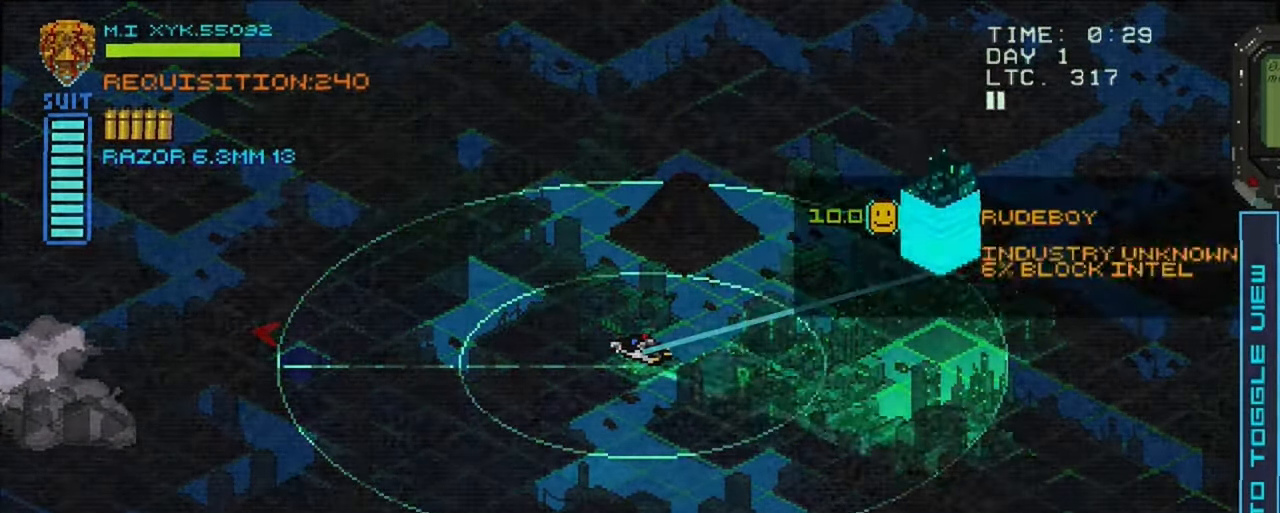
{"dt_ms": 500, "buttons": [], "left_stick": "up", "right_stick": "center", "events": [[217, "A", "down"], [333, "A", "up"], [500, "left_stick", "up"]]}
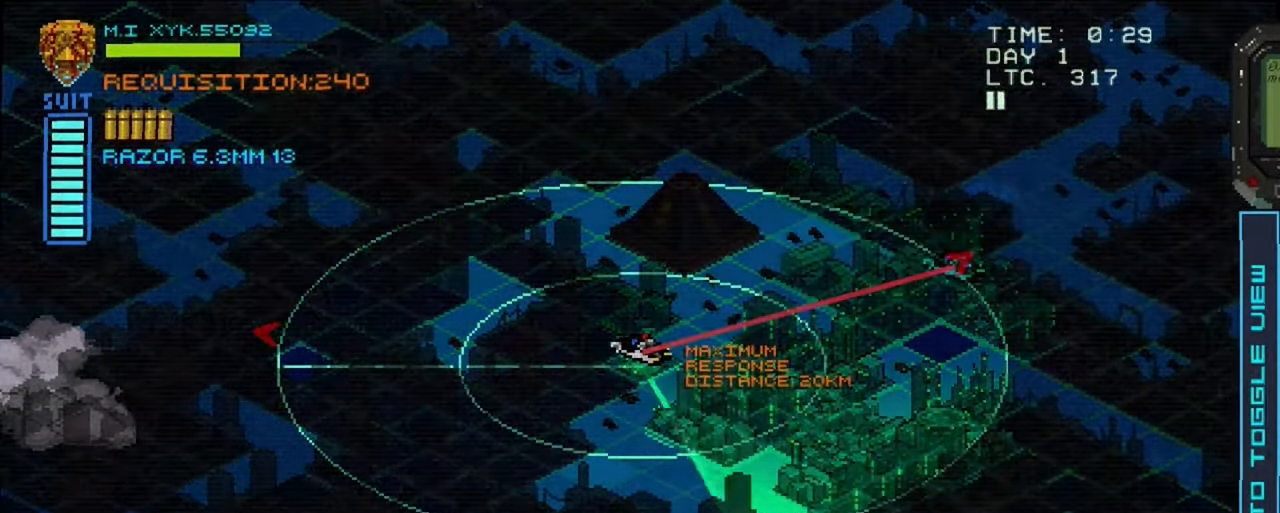
{"dt_ms": 500, "buttons": [], "left_stick": "center", "right_stick": "center", "events": [[117, "left_stick", "center"]]}
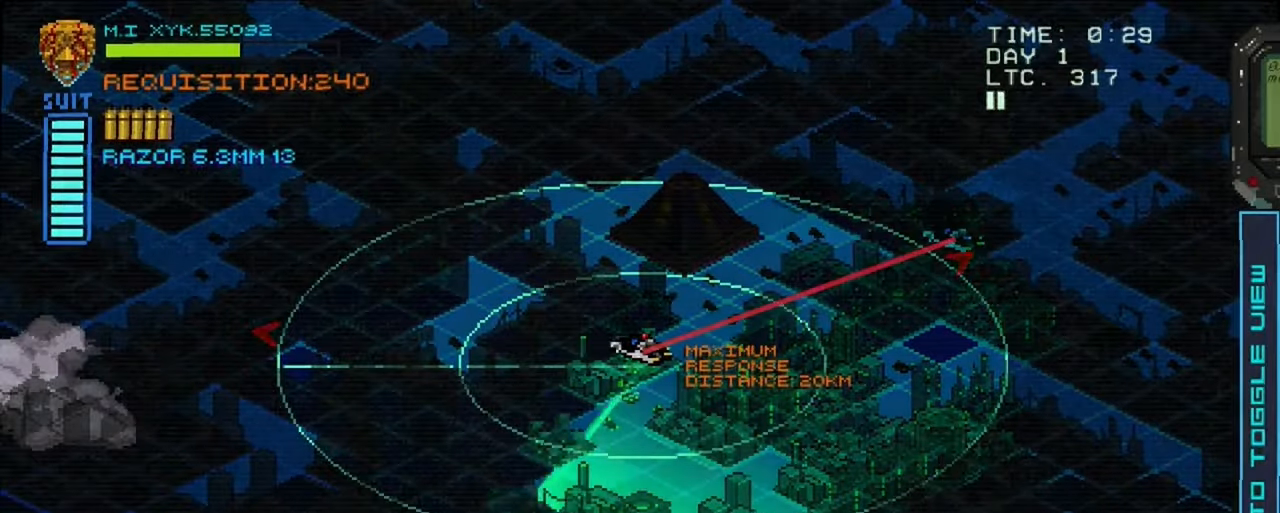
{"dt_ms": 500, "buttons": [], "left_stick": "up-left", "right_stick": "center", "events": [[34, "left_stick", "down"], [184, "left_stick", "center"], [450, "left_stick", "up"], [500, "left_stick", "up-left"]]}
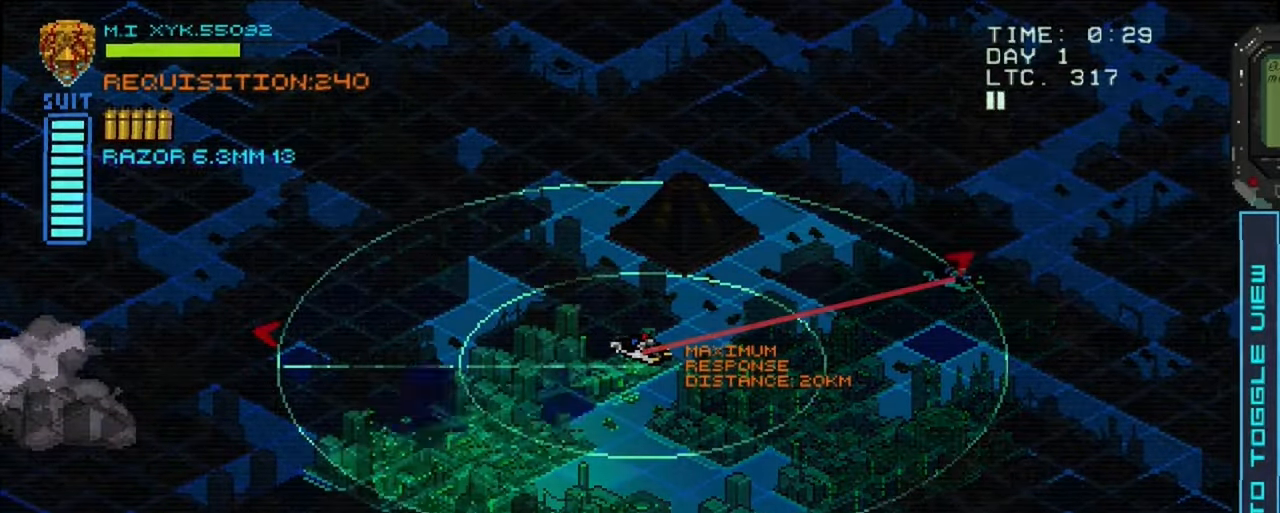
{"dt_ms": 500, "buttons": ["A"], "left_stick": "center", "right_stick": "center", "events": [[100, "left_stick", "center"], [500, "A", "down"]]}
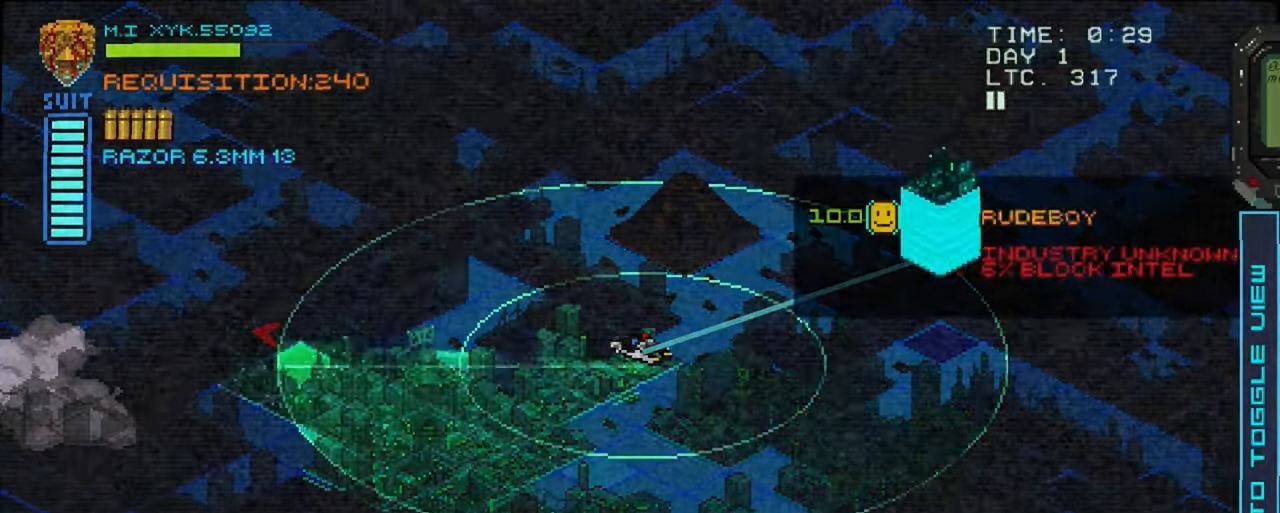
{"dt_ms": 500, "buttons": [], "left_stick": "center", "right_stick": "center", "events": [[84, "A", "up"]]}
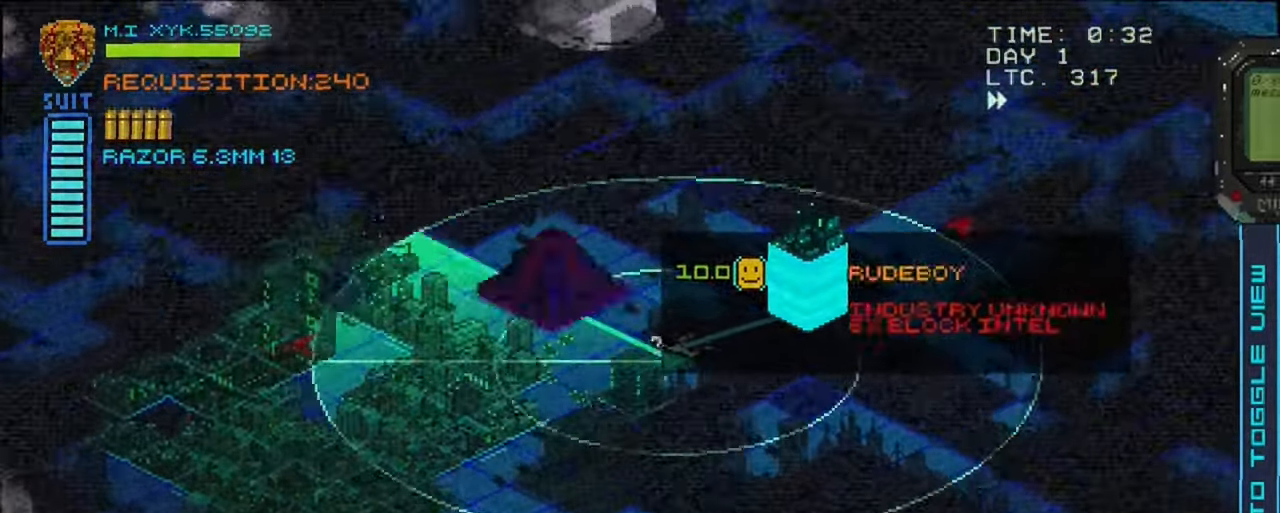
{"dt_ms": 500, "buttons": [], "left_stick": "center", "right_stick": "center", "events": []}
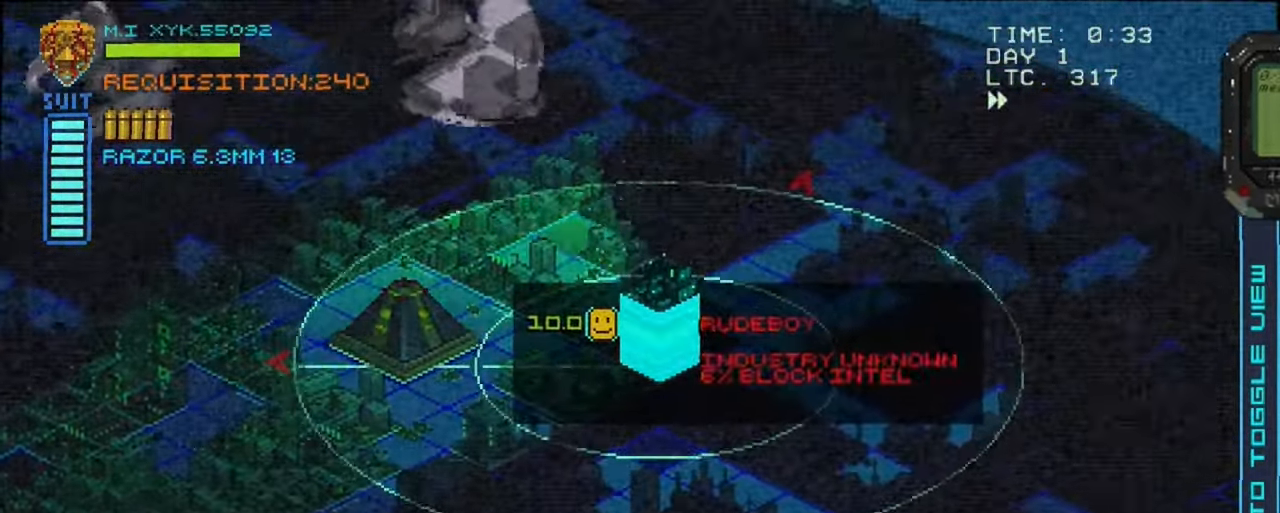
{"dt_ms": 500, "buttons": [], "left_stick": "center", "right_stick": "center", "events": []}
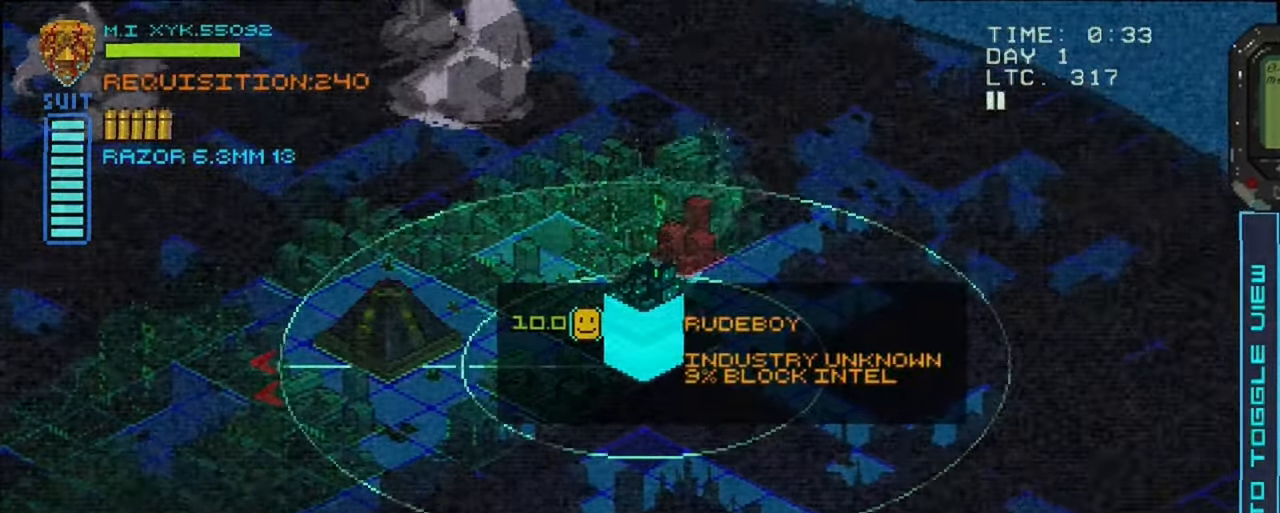
{"dt_ms": 500, "buttons": [], "left_stick": "center", "right_stick": "center", "events": [[200, "left_stick", "up"], [450, "left_stick", "center"]]}
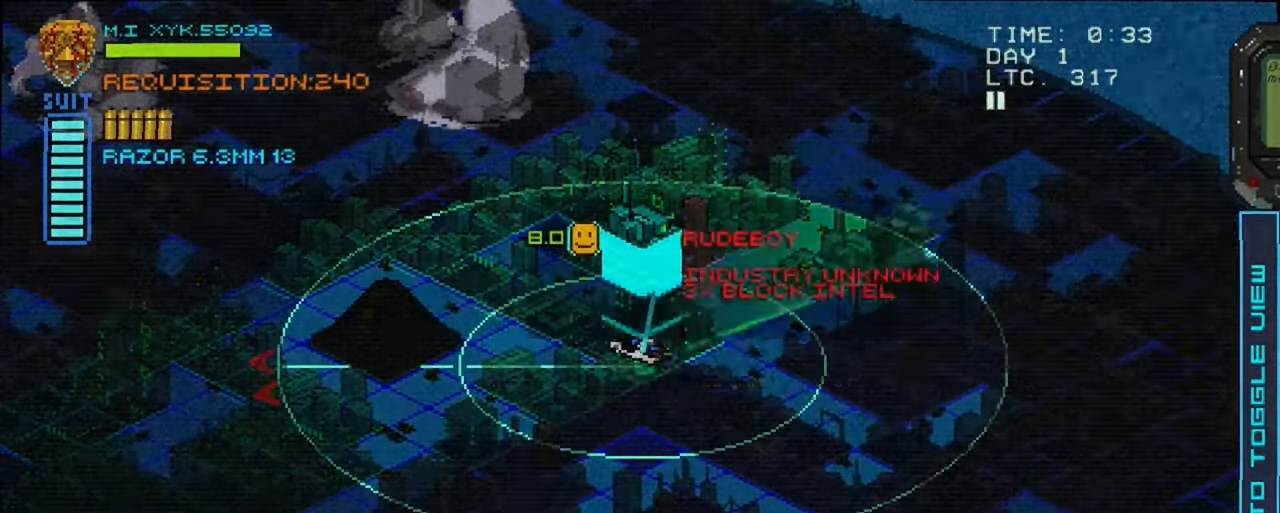
{"dt_ms": 500, "buttons": [], "left_stick": "center", "right_stick": "center", "events": [[250, "left_stick", "up-right"], [400, "left_stick", "center"]]}
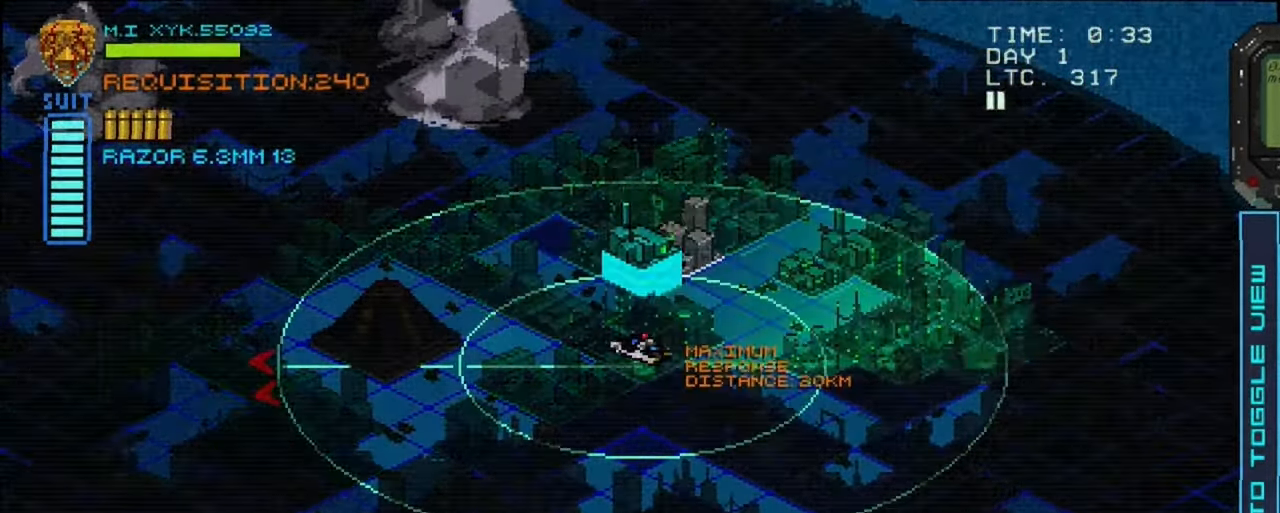
{"dt_ms": 500, "buttons": [], "left_stick": "center", "right_stick": "center", "events": [[50, "left_stick", "right"], [250, "left_stick", "center"]]}
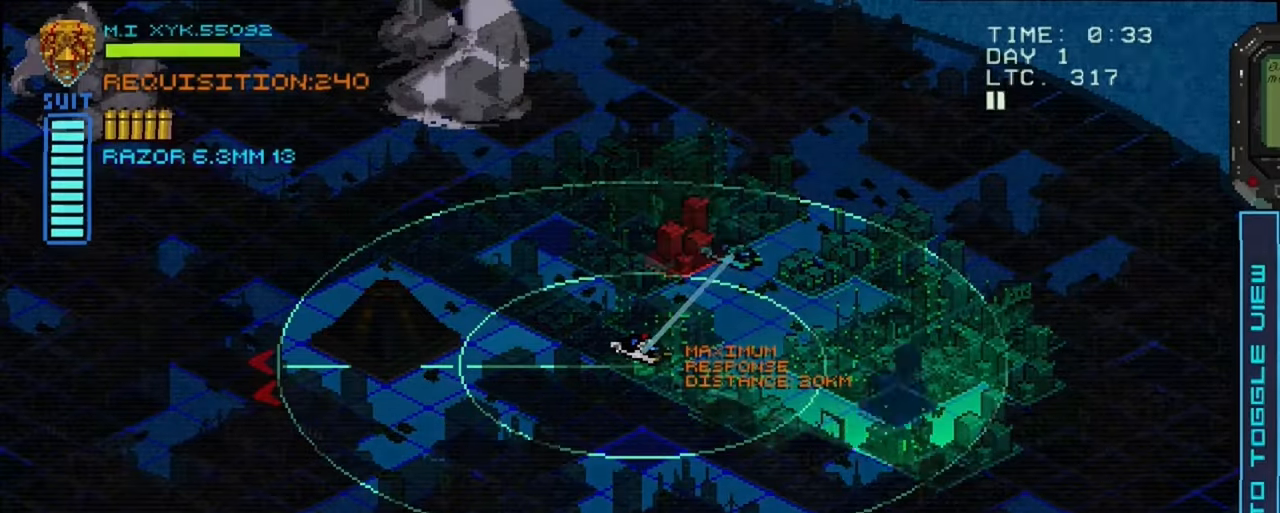
{"dt_ms": 500, "buttons": [], "left_stick": "center", "right_stick": "center", "events": [[84, "left_stick", "left"], [234, "left_stick", "center"]]}